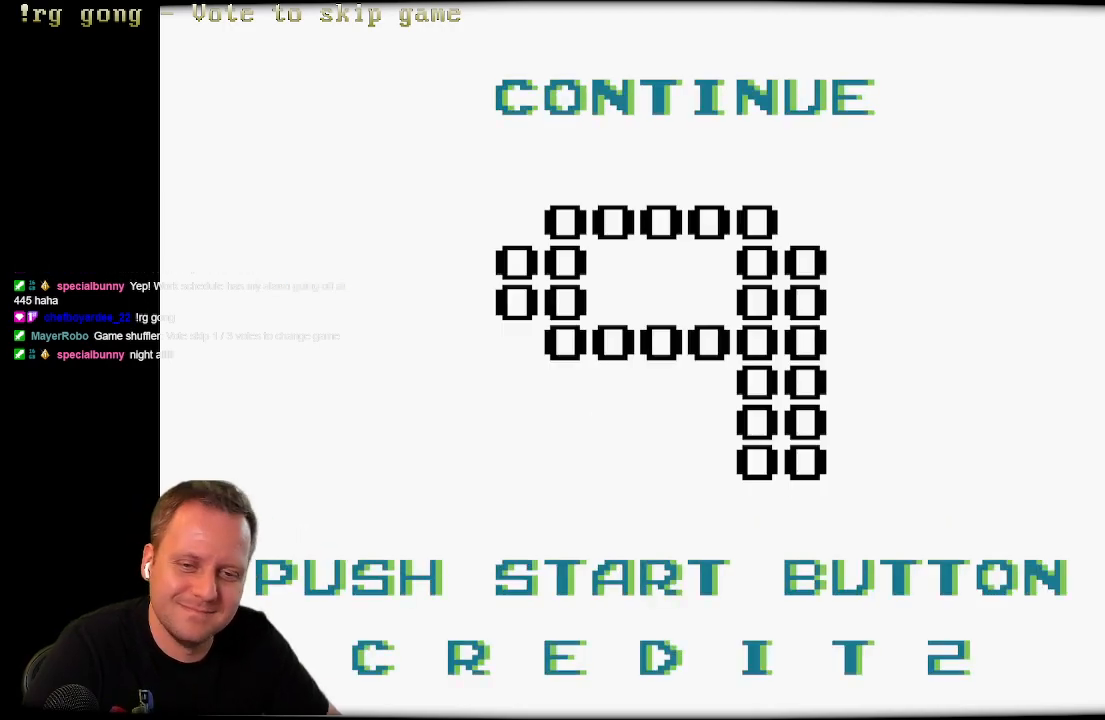
Gameplay with a controller (Xbox layout); each line is a JSON object with the inputs held at the frame after it. "events" lists button and stick changes between this image and that frame as [ms after this image, input, new state], when the widget could be followed in between.
{"buttons": [], "left_stick": "center", "right_stick": "center", "events": []}
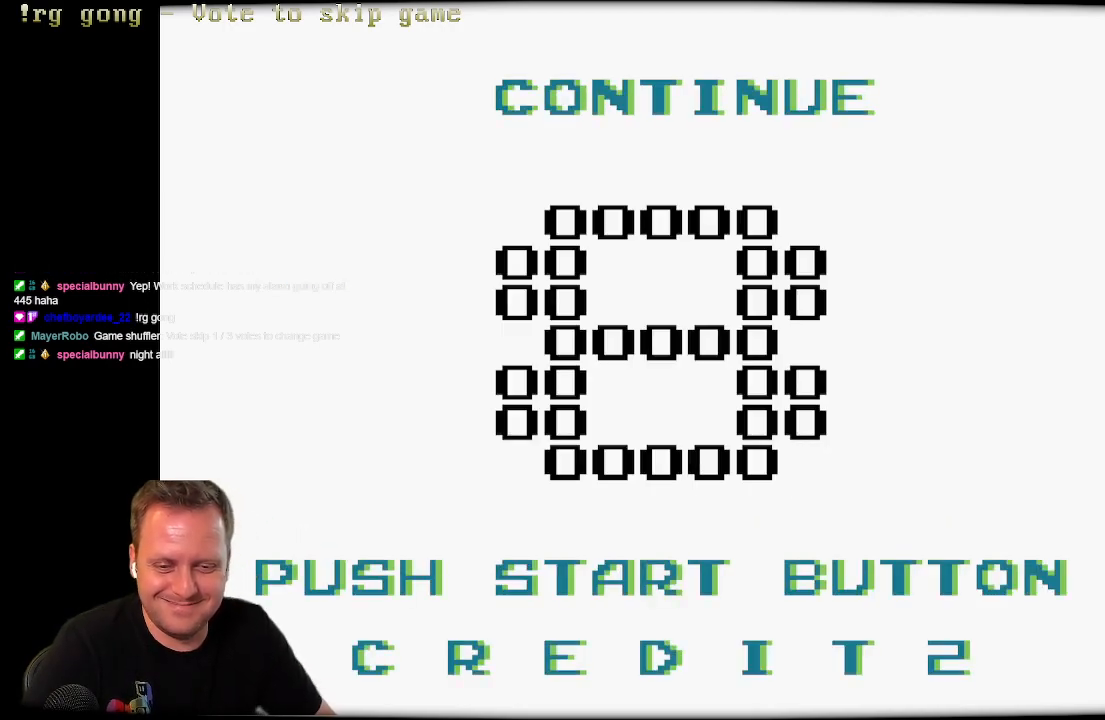
{"buttons": [], "left_stick": "center", "right_stick": "center", "events": []}
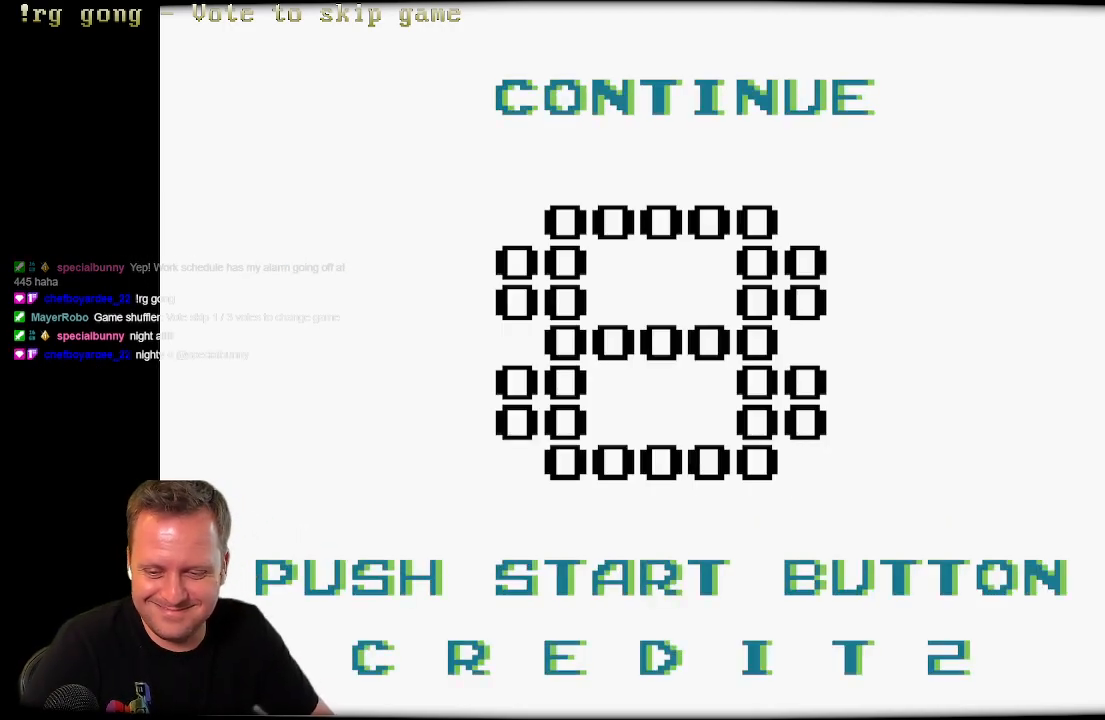
{"buttons": [], "left_stick": "center", "right_stick": "center", "events": []}
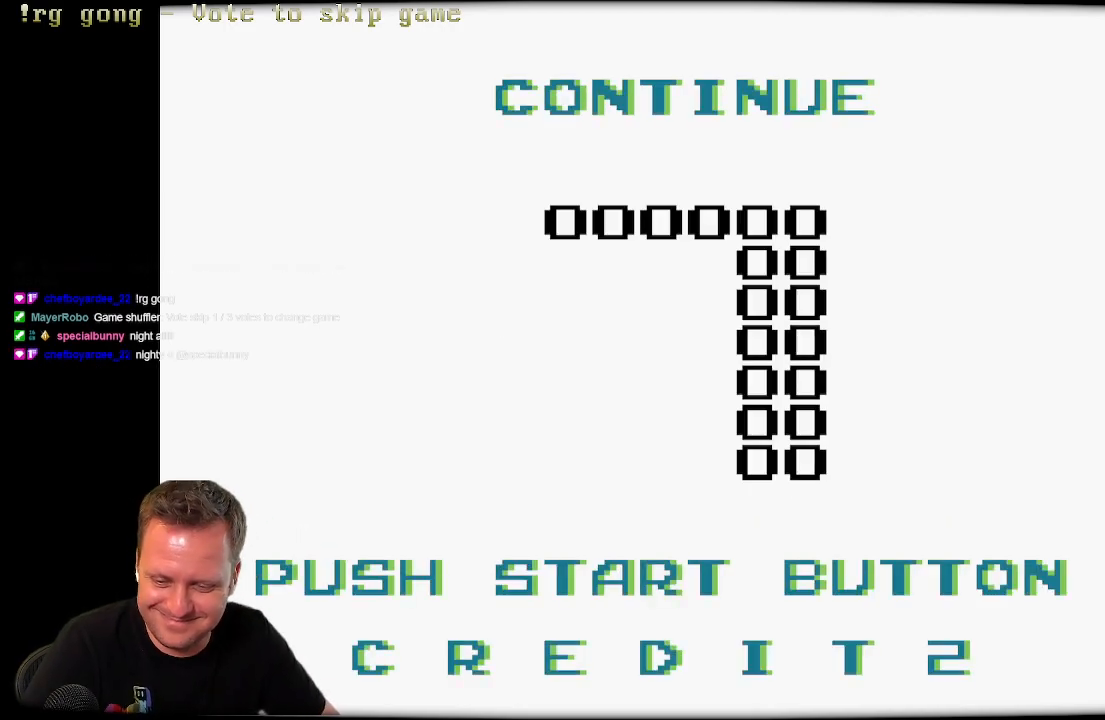
{"buttons": [], "left_stick": "center", "right_stick": "center", "events": []}
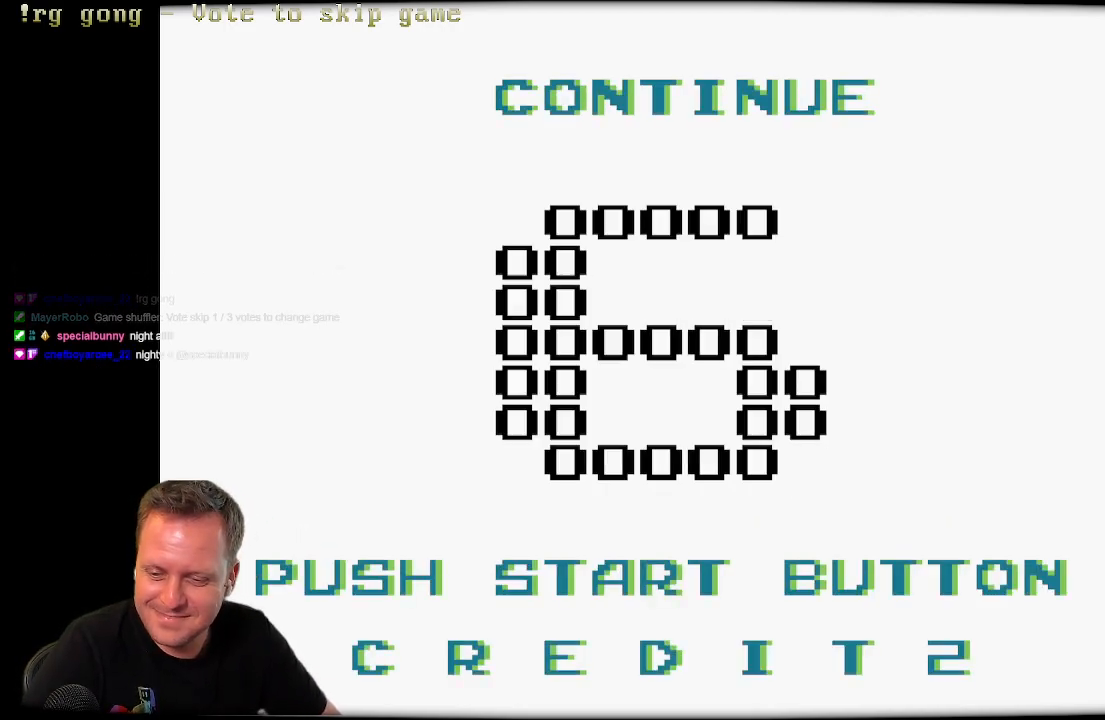
{"buttons": [], "left_stick": "center", "right_stick": "center", "events": []}
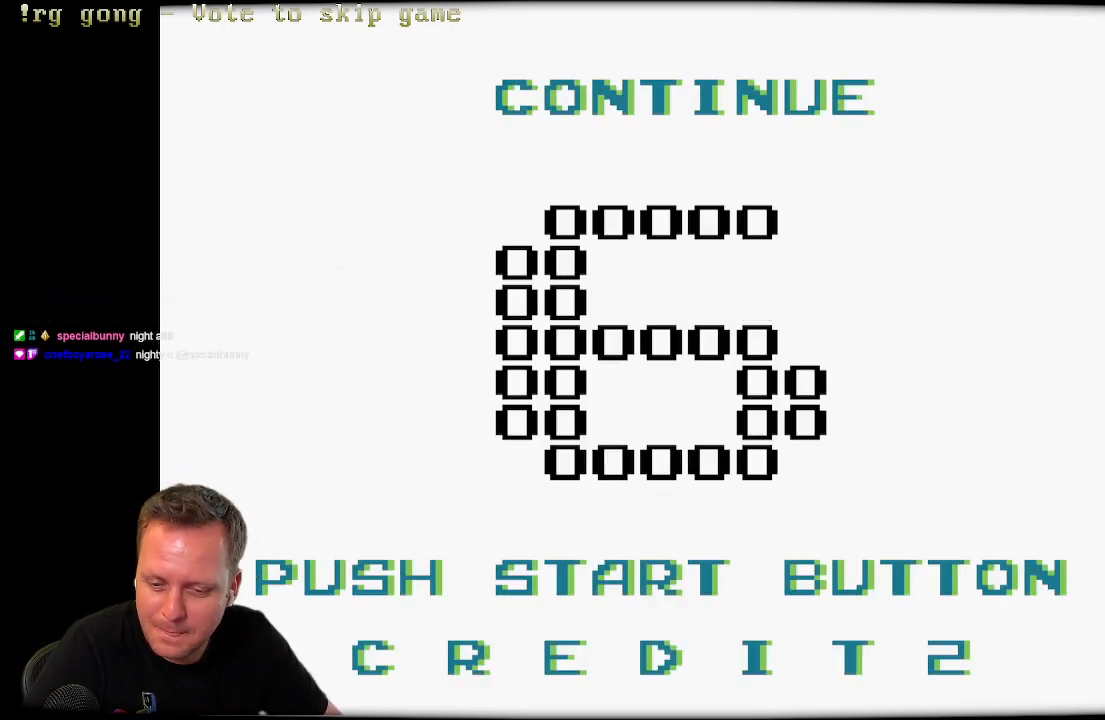
{"buttons": ["START"], "left_stick": "center", "right_stick": "center", "events": [[433, "START", "down"]]}
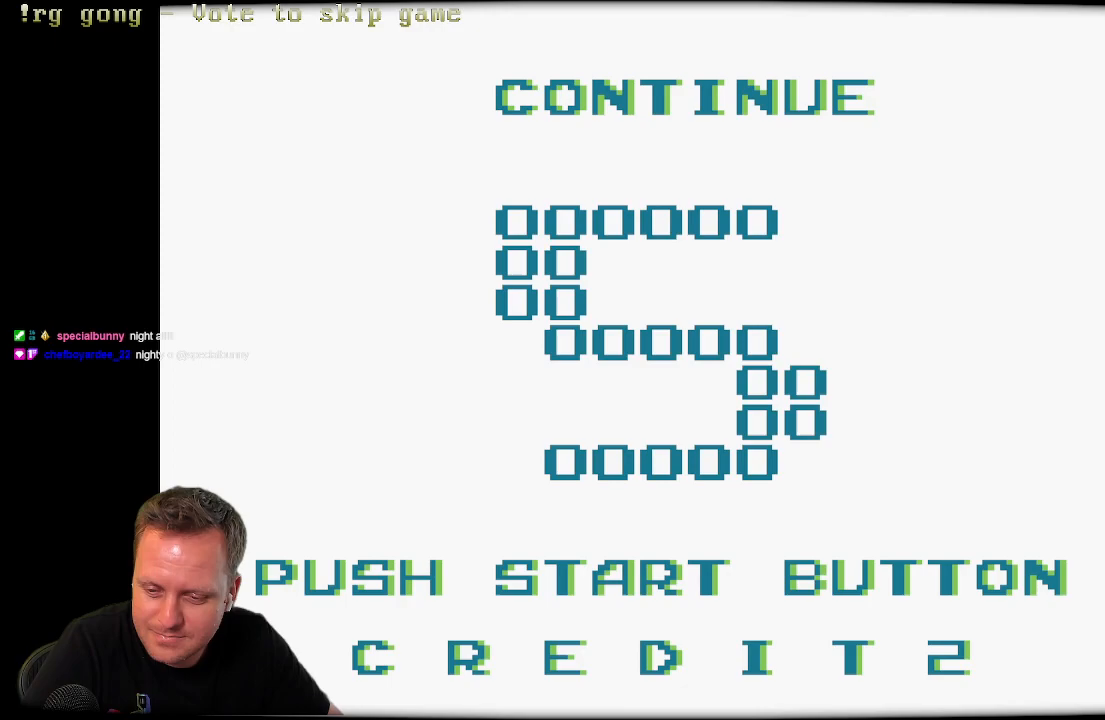
{"buttons": [], "left_stick": "center", "right_stick": "center", "events": [[183, "START", "up"]]}
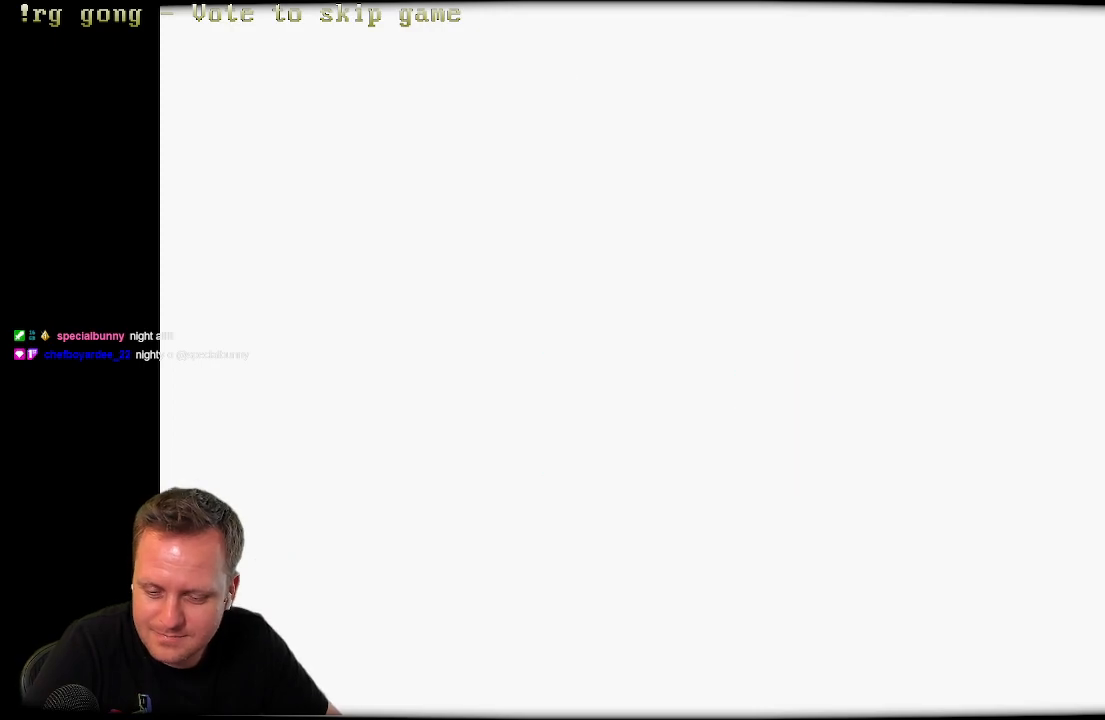
{"buttons": [], "left_stick": "center", "right_stick": "center", "events": []}
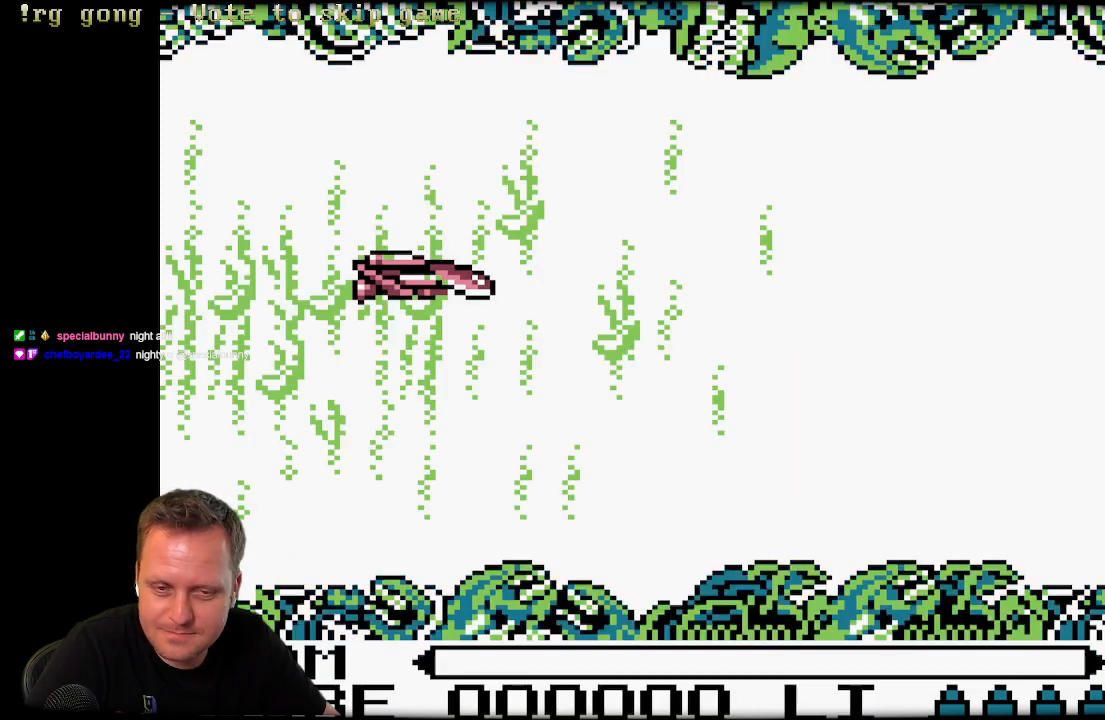
{"buttons": [], "left_stick": "center", "right_stick": "center", "events": []}
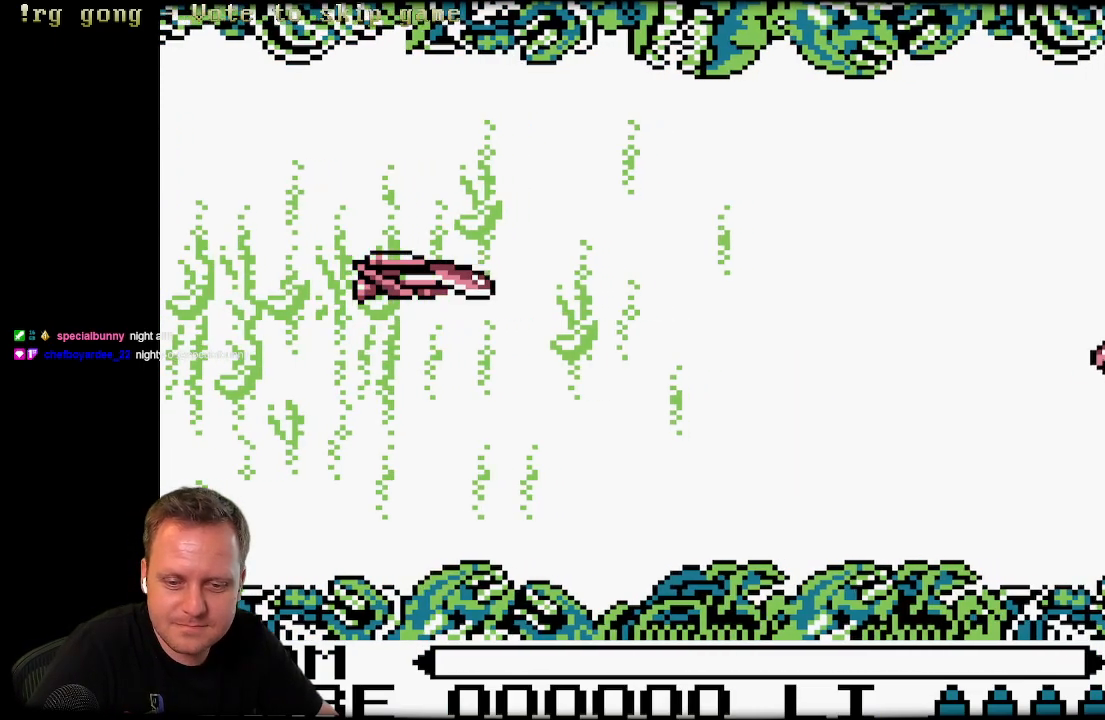
{"buttons": ["X", "DPAD_DOWN"], "left_stick": "center", "right_stick": "center", "events": [[50, "X", "down"], [217, "DPAD_LEFT", "down"], [233, "DPAD_DOWN", "down"], [367, "DPAD_LEFT", "up"]]}
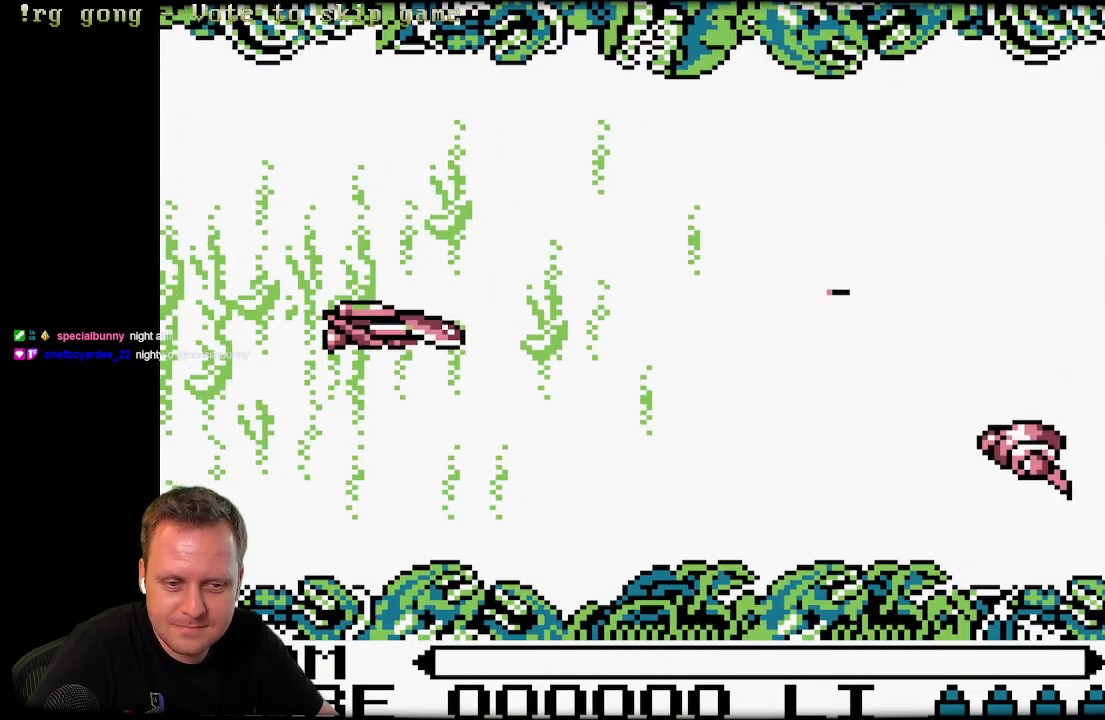
{"buttons": ["DPAD_UP"], "left_stick": "center", "right_stick": "center", "events": [[200, "DPAD_RIGHT", "down"], [267, "DPAD_DOWN", "up"], [300, "DPAD_RIGHT", "up"], [467, "DPAD_UP", "down"], [483, "X", "up"]]}
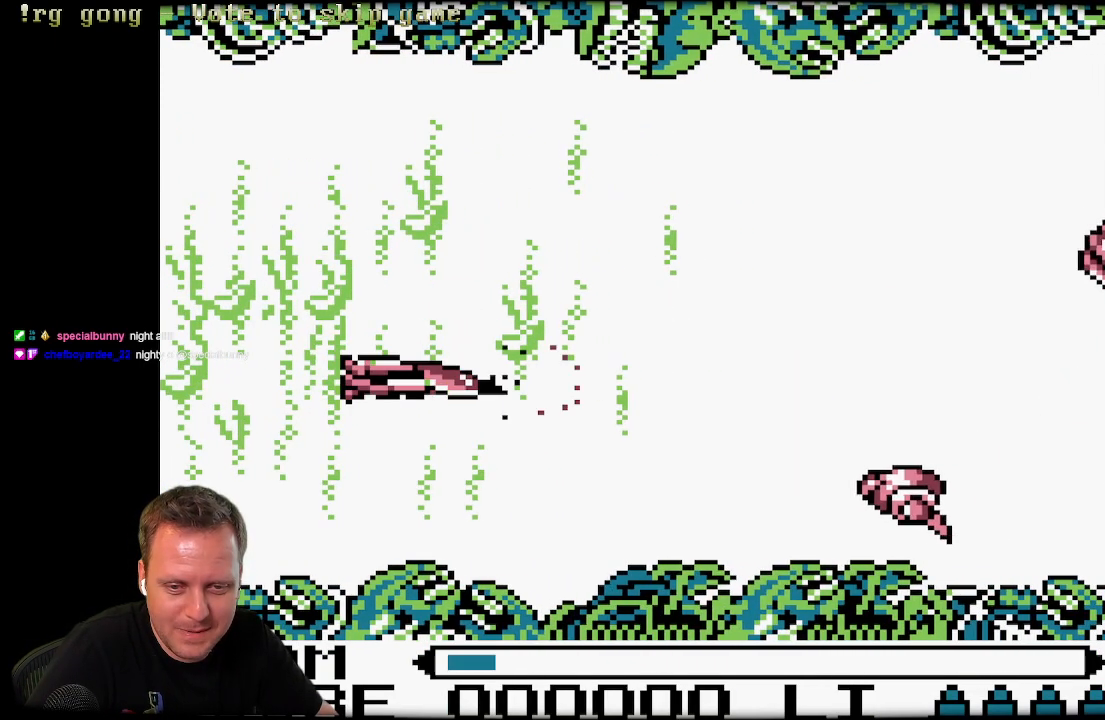
{"buttons": ["DPAD_UP", "DPAD_LEFT"], "left_stick": "center", "right_stick": "center"}
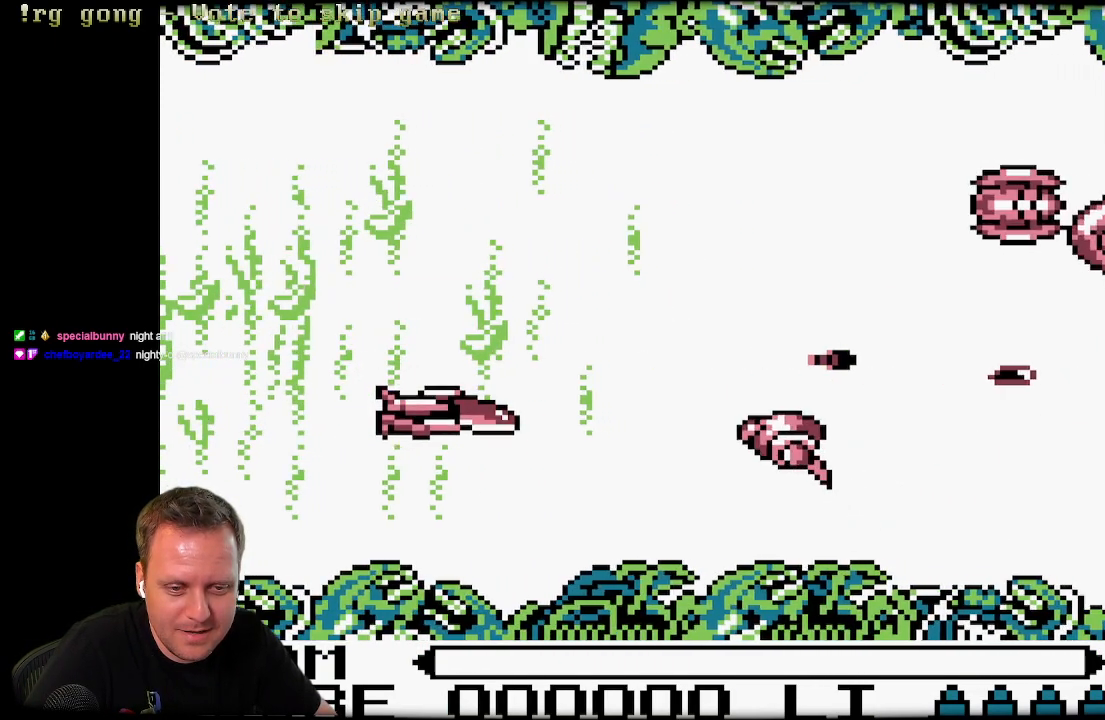
{"buttons": ["DPAD_UP", "DPAD_LEFT"], "left_stick": "center", "right_stick": "center", "events": [[17, "DPAD_LEFT", "up"], [50, "X", "down"], [100, "X", "up"], [217, "X", "down"], [267, "X", "up"], [333, "X", "down"], [383, "DPAD_LEFT", "down"], [417, "X", "up"]]}
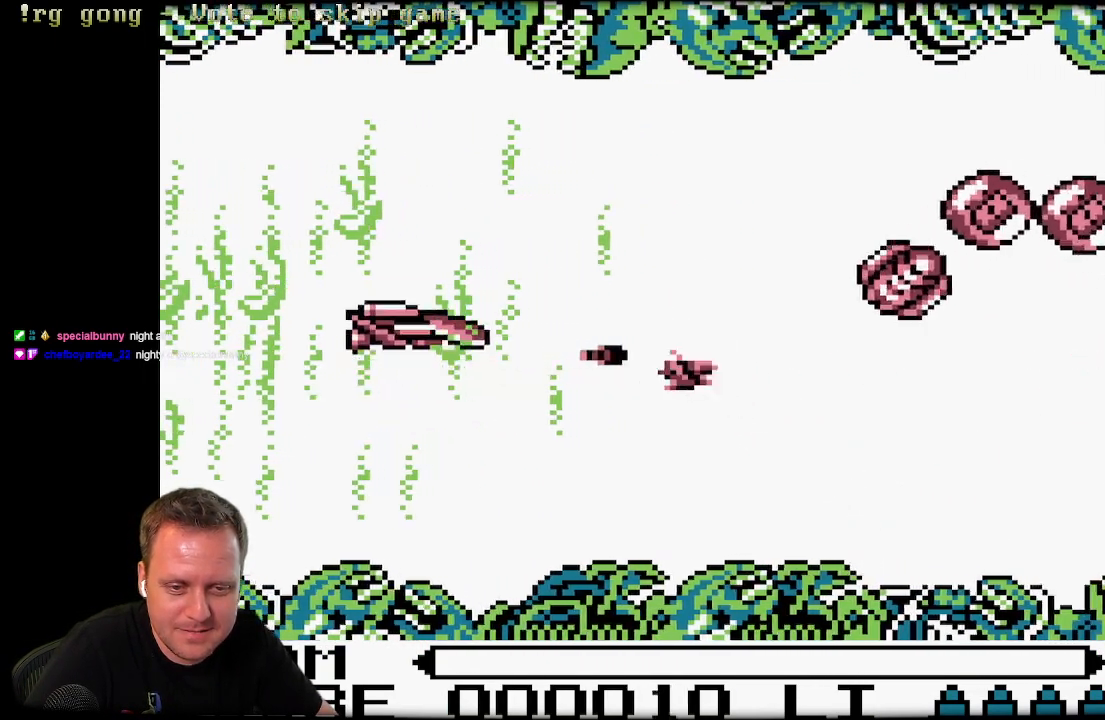
{"buttons": ["DPAD_DOWN", "DPAD_RIGHT"], "left_stick": "center", "right_stick": "center"}
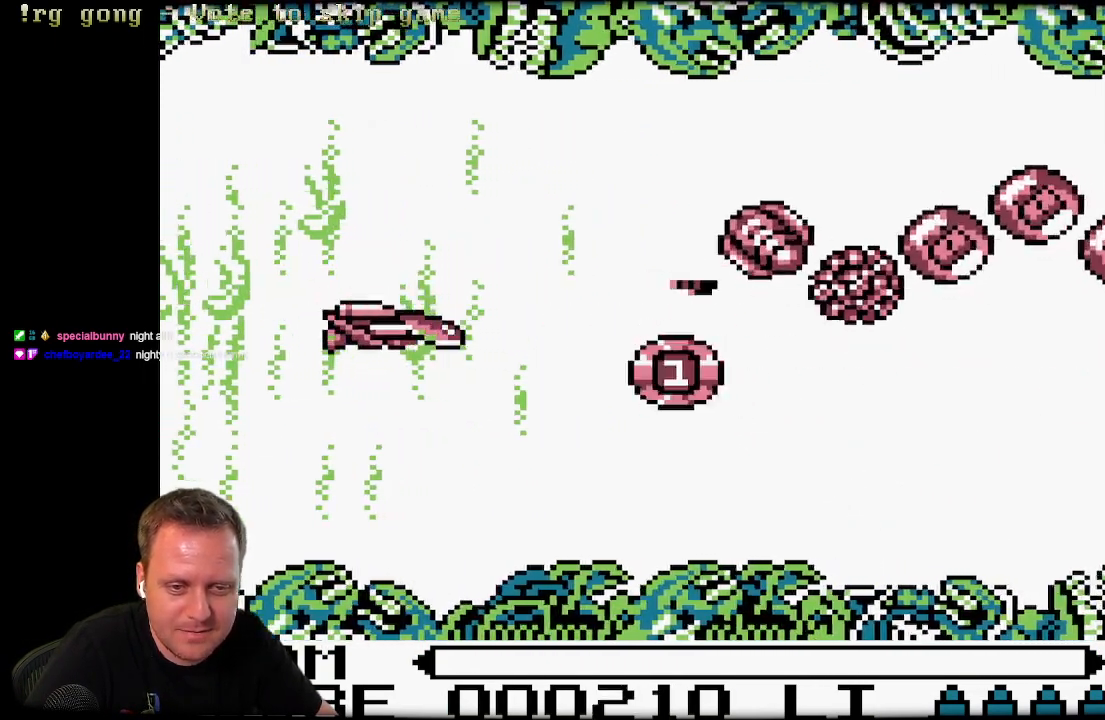
{"buttons": ["DPAD_DOWN", "DPAD_RIGHT"], "left_stick": "center", "right_stick": "center", "events": [[33, "DPAD_DOWN", "up"], [33, "X", "down"], [100, "DPAD_UP", "down"], [100, "X", "up"], [183, "X", "down"], [300, "DPAD_UP", "up"], [300, "X", "up"], [350, "X", "down"], [383, "DPAD_DOWN", "down"], [467, "X", "up"]]}
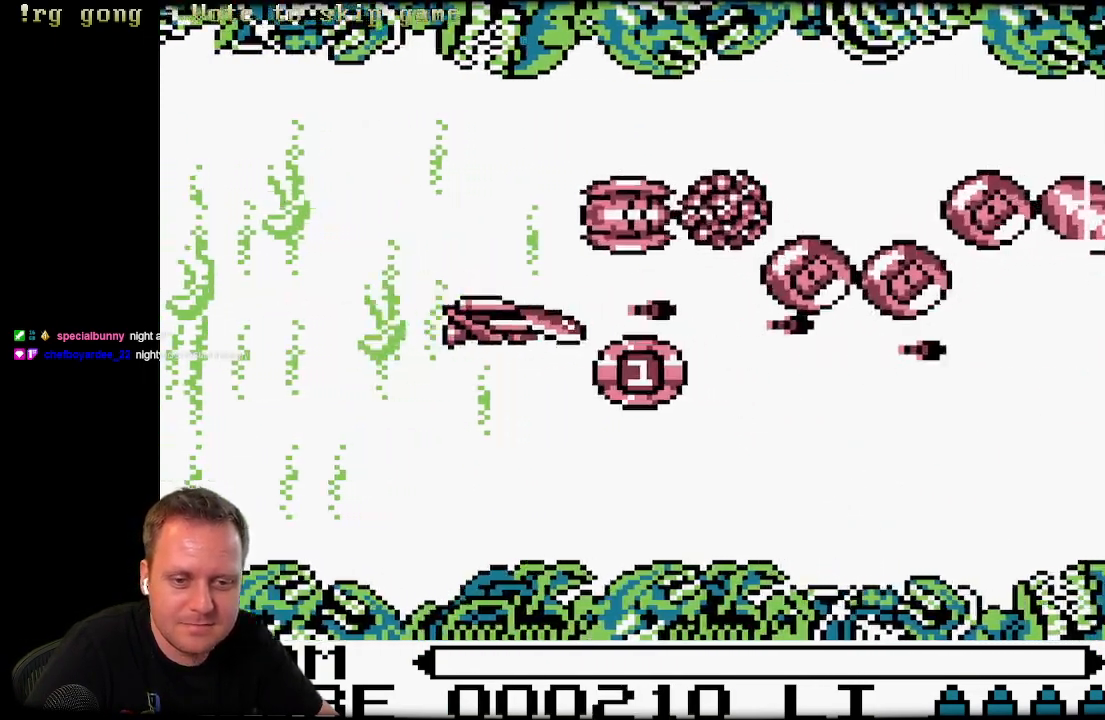
{"buttons": ["DPAD_DOWN", "DPAD_RIGHT"], "left_stick": "center", "right_stick": "center", "events": [[17, "X", "down"], [117, "X", "up"], [217, "X", "down"], [317, "X", "up"], [383, "X", "down"], [500, "X", "up"]]}
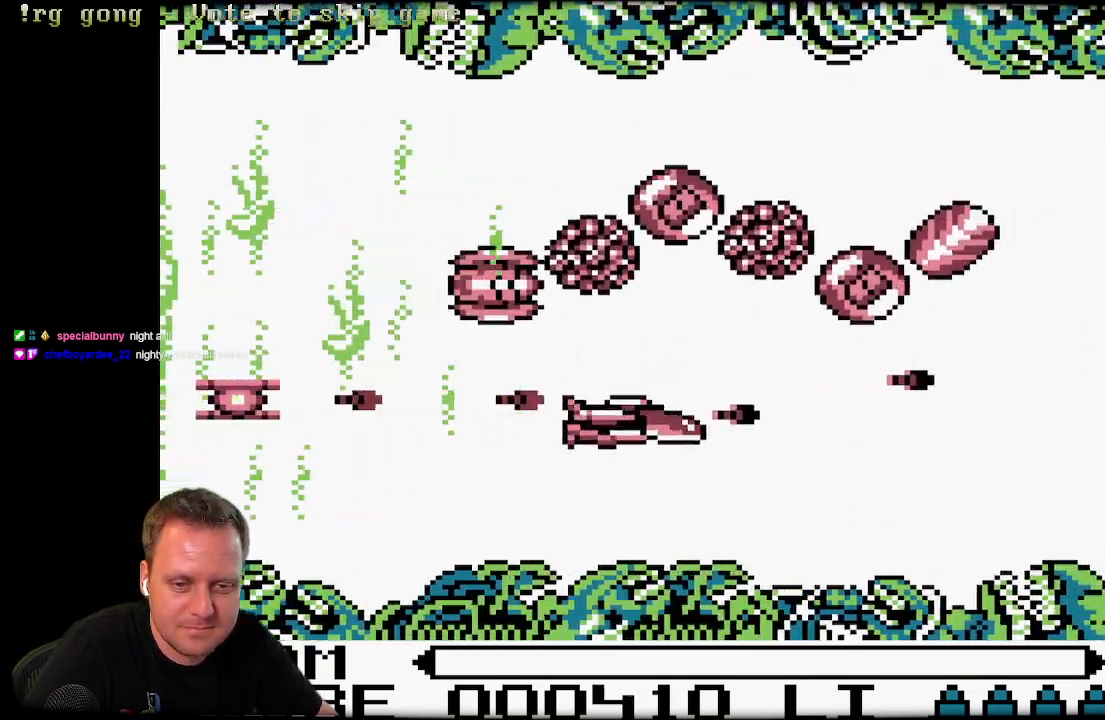
{"buttons": ["X", "DPAD_UP", "DPAD_RIGHT"], "left_stick": "center", "right_stick": "center", "events": [[83, "X", "down"], [233, "X", "up"], [300, "X", "down"], [317, "DPAD_DOWN", "up"], [400, "X", "up"], [433, "DPAD_UP", "down"], [483, "X", "down"]]}
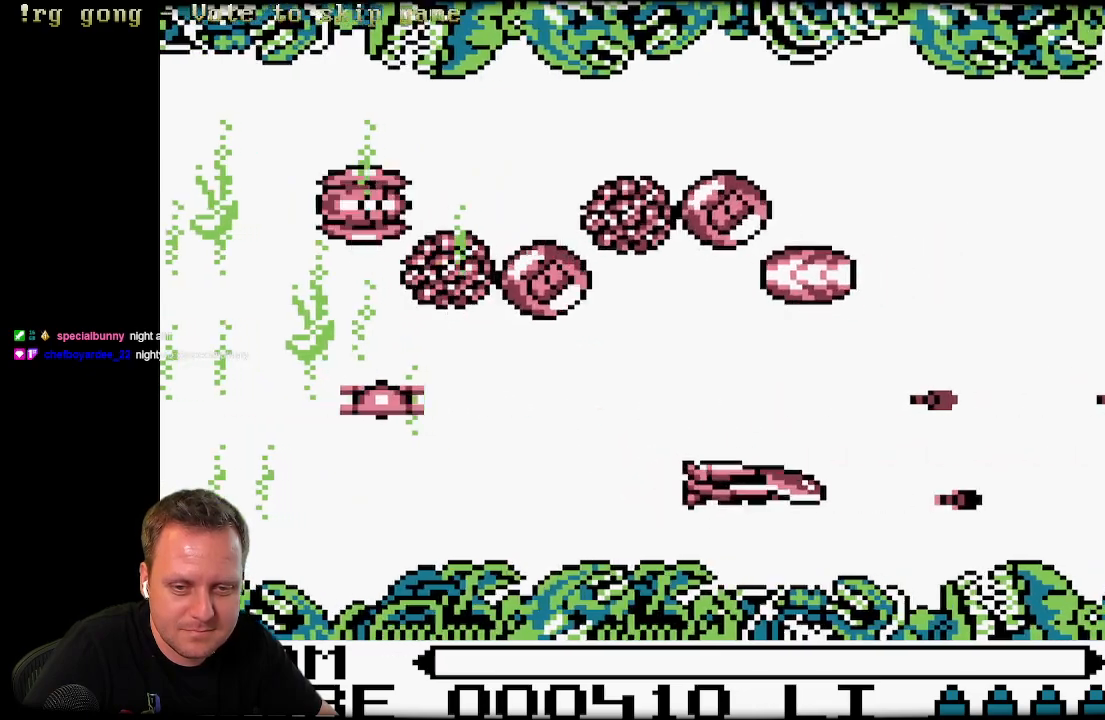
{"buttons": ["X", "DPAD_UP"], "left_stick": "center", "right_stick": "center", "events": [[117, "X", "up"], [200, "X", "down"], [317, "X", "up"], [383, "X", "down"], [483, "DPAD_RIGHT", "up"]]}
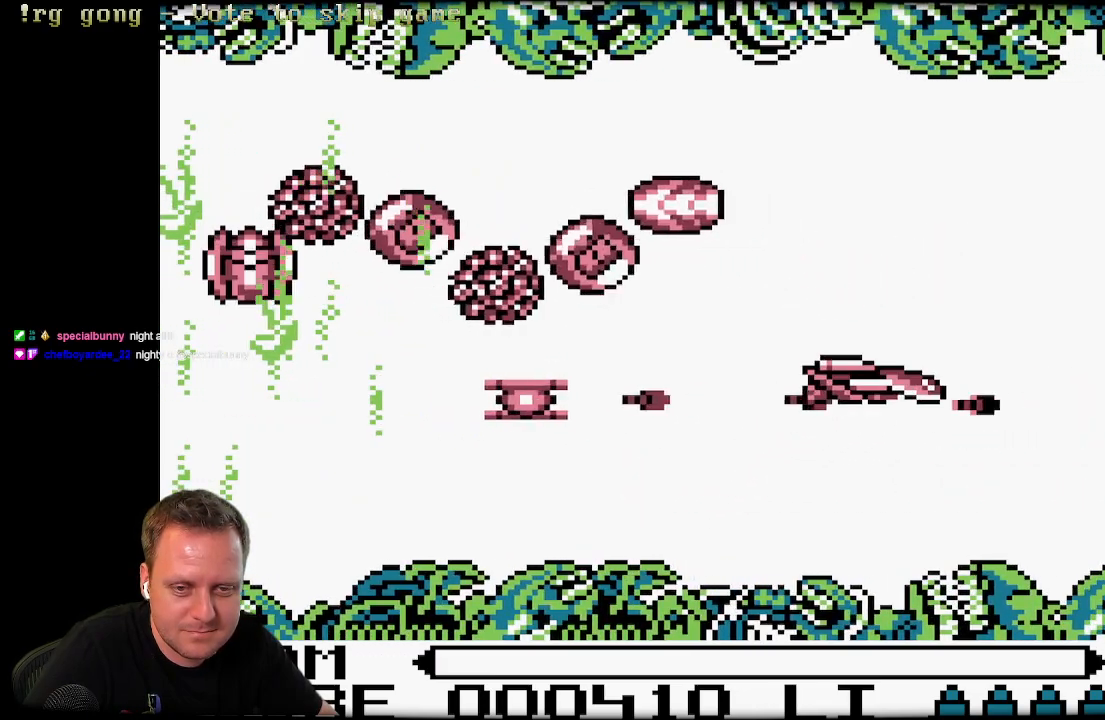
{"buttons": ["X", "DPAD_LEFT"], "left_stick": "center", "right_stick": "center", "events": [[17, "X", "up"], [117, "X", "down"], [133, "DPAD_LEFT", "down"], [233, "X", "up"], [300, "X", "down"], [400, "X", "up"], [467, "DPAD_UP", "up"], [483, "X", "down"]]}
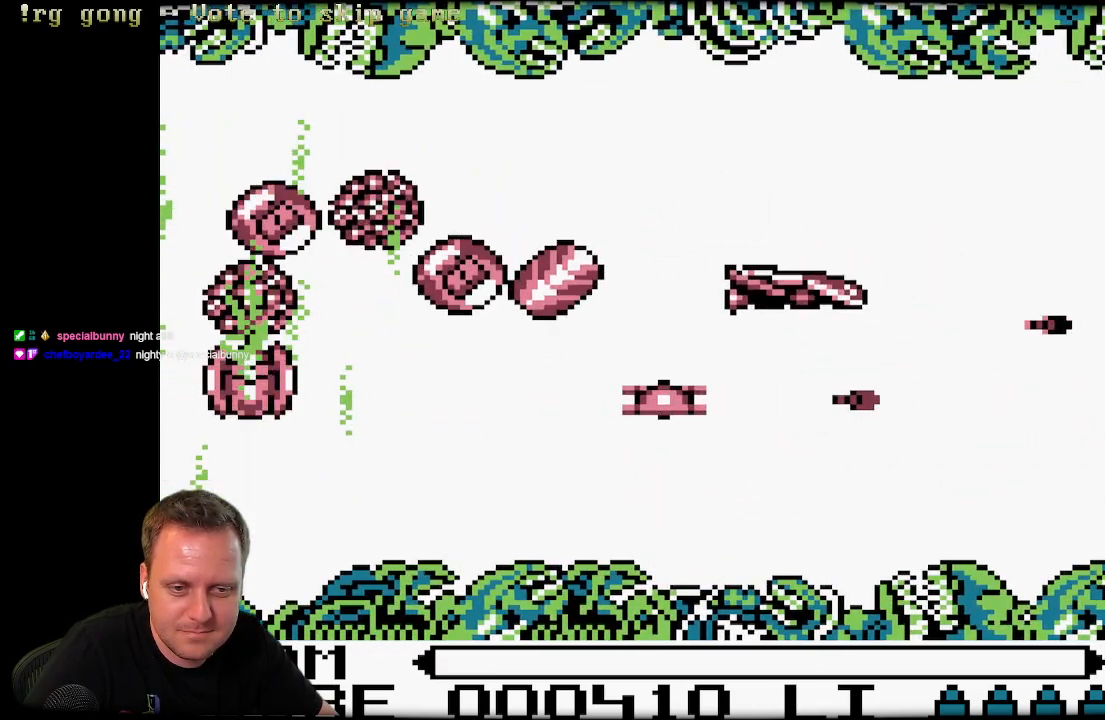
{"buttons": ["DPAD_DOWN", "DPAD_LEFT"], "left_stick": "center", "right_stick": "center", "events": [[33, "DPAD_DOWN", "down"], [83, "X", "up"], [183, "X", "down"], [300, "X", "up"], [317, "DPAD_DOWN", "up"], [367, "X", "down"], [500, "DPAD_DOWN", "down"], [500, "X", "up"]]}
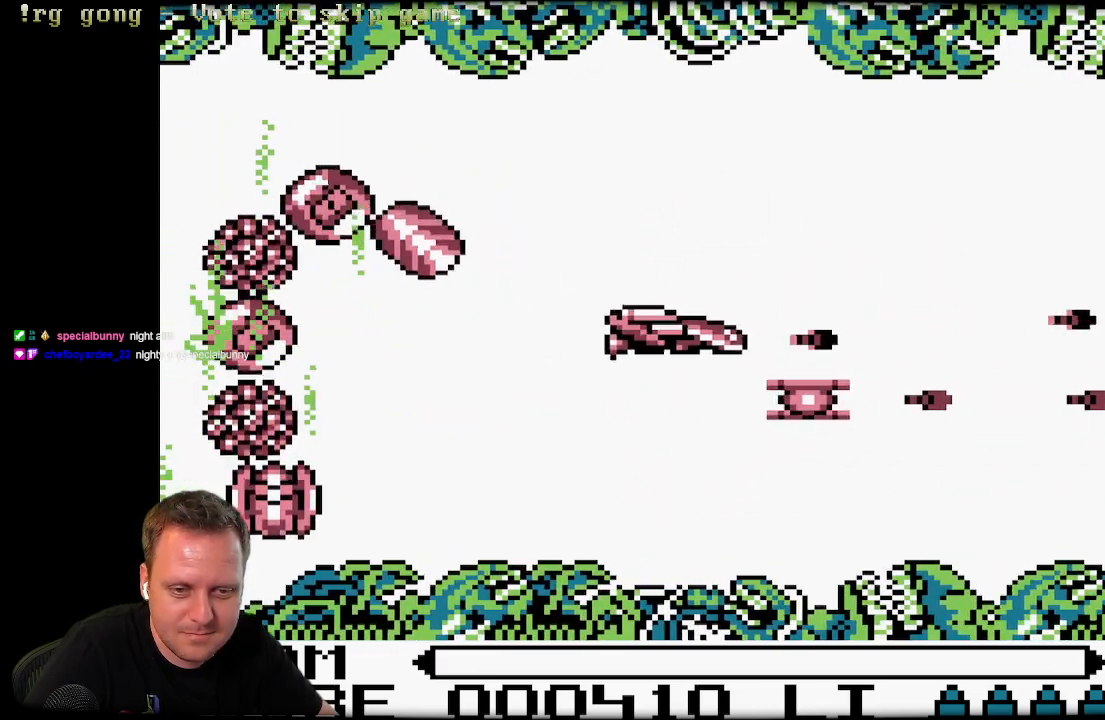
{"buttons": ["X", "DPAD_RIGHT"], "left_stick": "center", "right_stick": "center", "events": [[67, "DPAD_LEFT", "up"], [67, "X", "down"], [150, "DPAD_RIGHT", "down"], [183, "X", "up"], [267, "X", "down"], [383, "X", "up"], [450, "DPAD_DOWN", "up"], [483, "X", "down"]]}
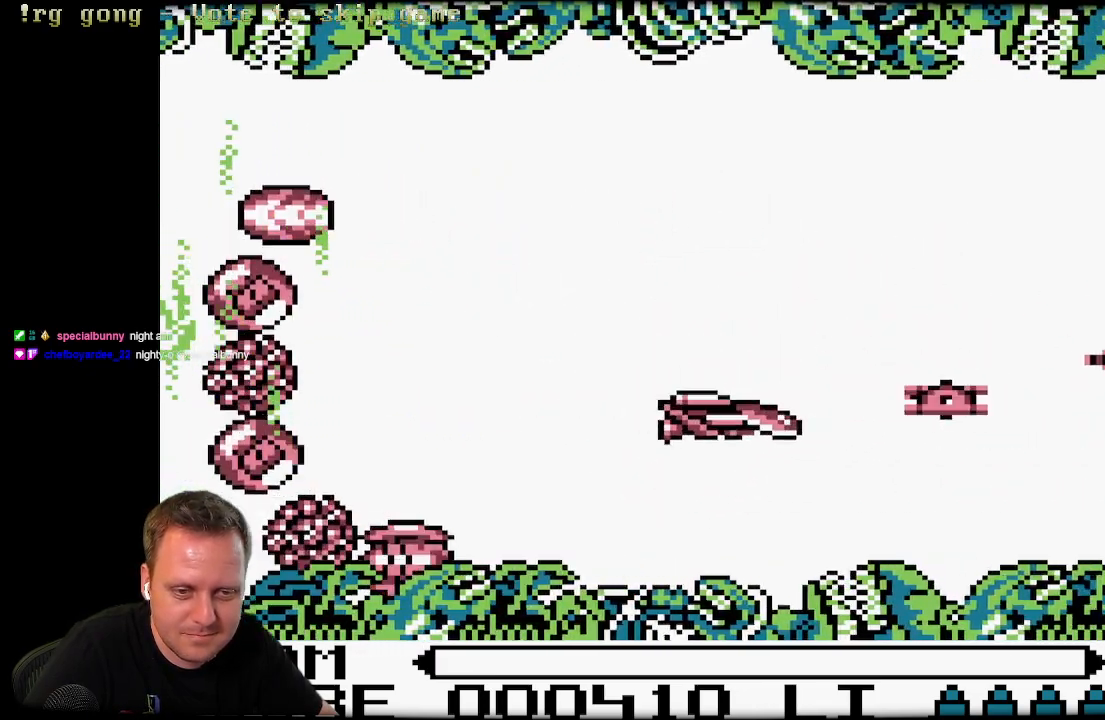
{"buttons": ["X", "DPAD_RIGHT"], "left_stick": "center", "right_stick": "center", "events": [[100, "X", "up"], [150, "X", "down"], [317, "X", "up"], [417, "X", "down"]]}
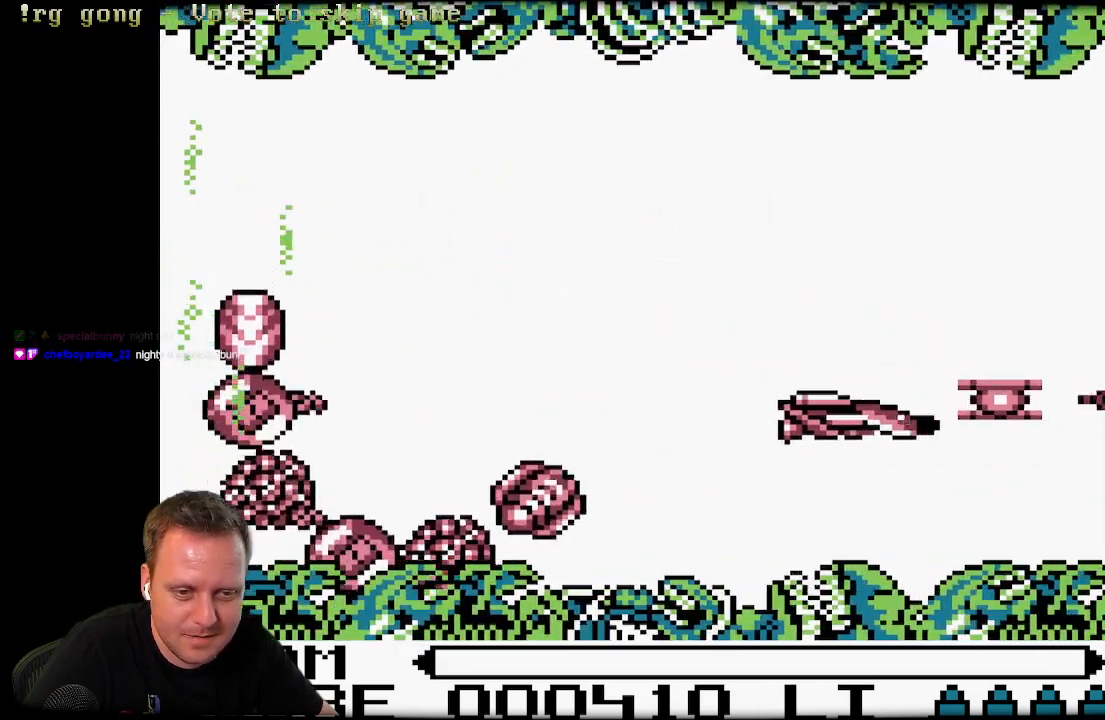
{"buttons": ["X", "DPAD_DOWN"], "left_stick": "center", "right_stick": "center", "events": [[17, "X", "up"], [67, "DPAD_UP", "down"], [133, "X", "down"], [217, "X", "up"], [283, "X", "down"], [417, "DPAD_DOWN", "down"], [417, "DPAD_UP", "up"], [417, "X", "up"], [467, "DPAD_RIGHT", "up"], [483, "X", "down"]]}
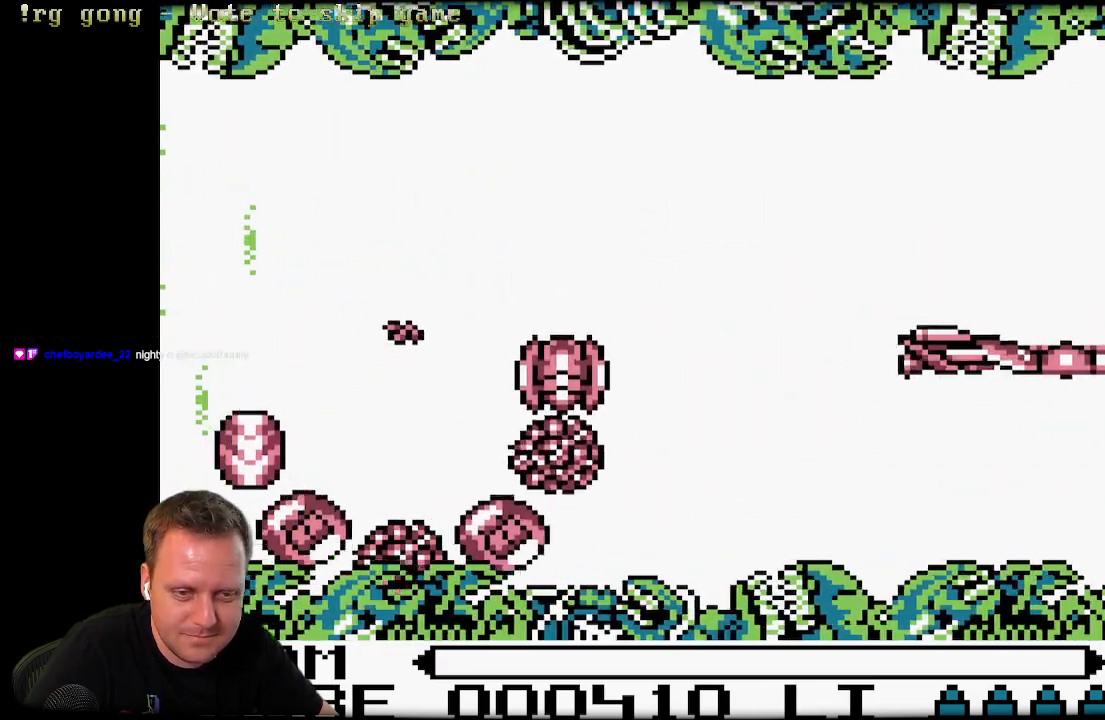
{"buttons": ["X", "DPAD_DOWN", "DPAD_LEFT"], "left_stick": "center", "right_stick": "center", "events": [[17, "DPAD_LEFT", "down"], [117, "X", "up"], [217, "X", "down"], [283, "X", "up"], [400, "X", "down"]]}